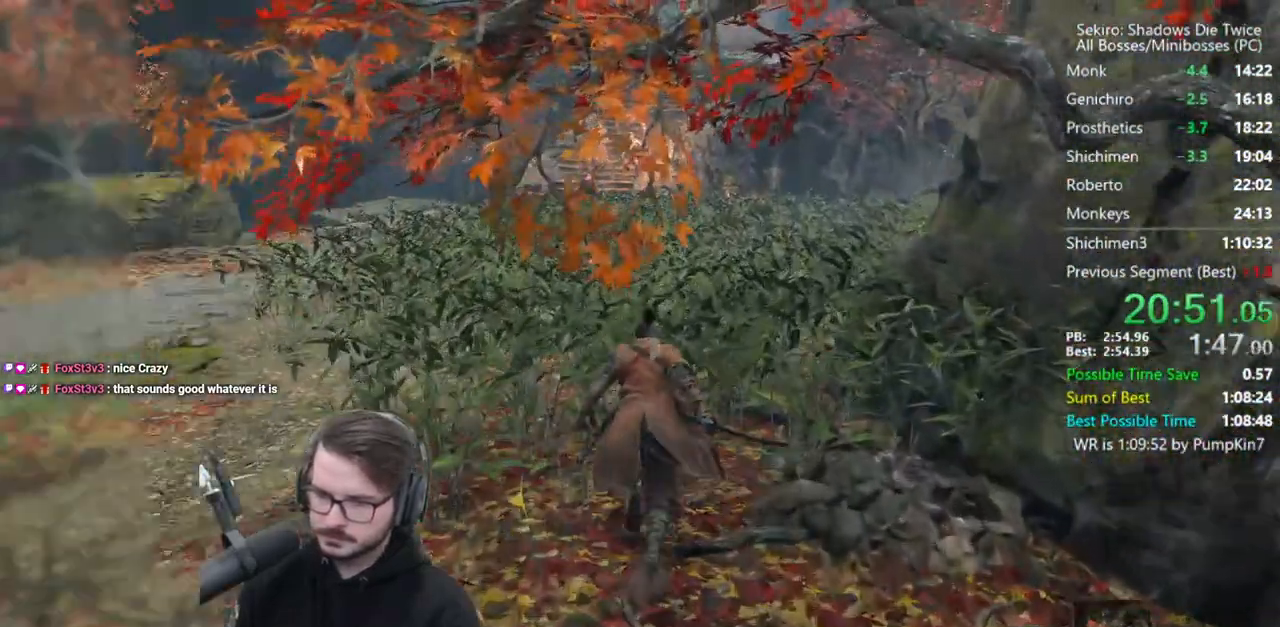
Gameplay with a controller (Xbox layout); each line is a JSON object with the inputs held at the frame after it. "events" lists button and stick changes between this image and that frame as [ms after this image, input, new state], when the widget could be followed in between.
{"buttons": ["B"], "left_stick": "up", "right_stick": "down", "events": [[100, "right_stick", "down"]]}
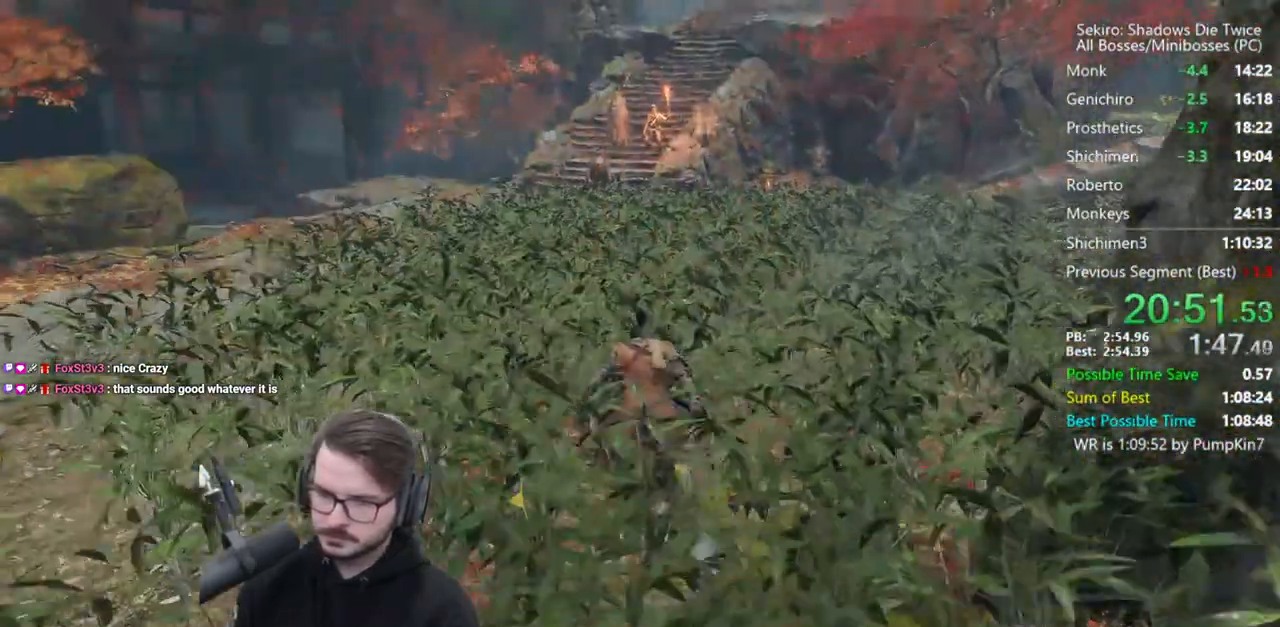
{"buttons": ["B"], "left_stick": "up", "right_stick": "down", "events": []}
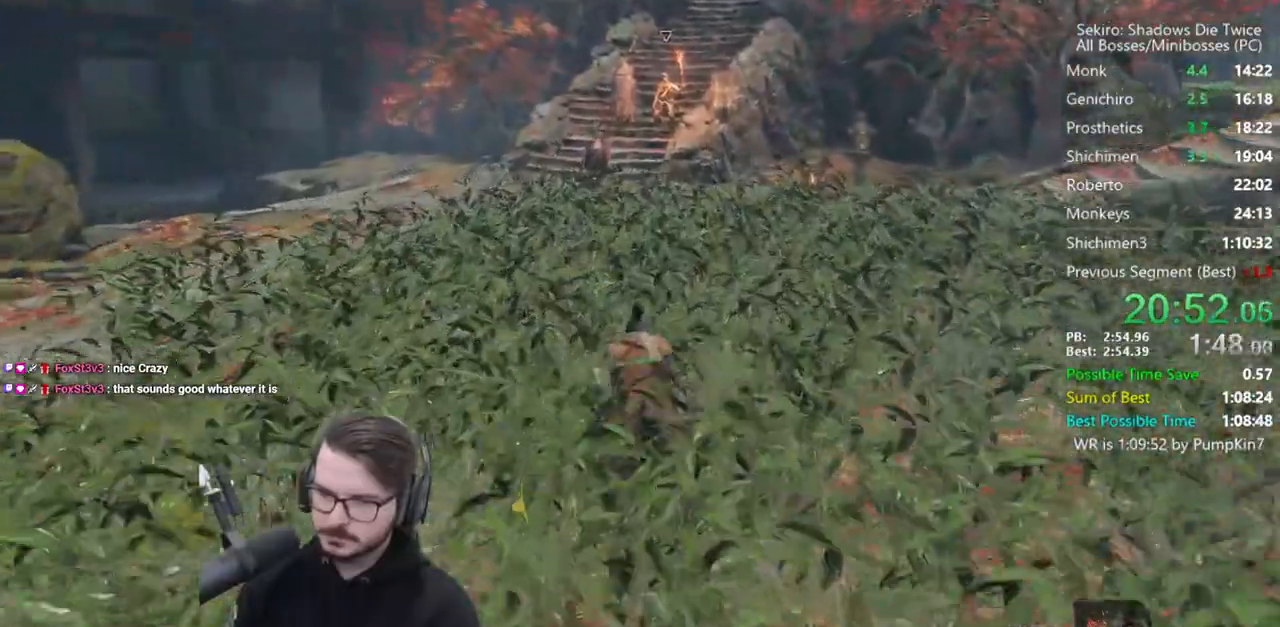
{"buttons": ["B"], "left_stick": "up", "right_stick": "down", "events": []}
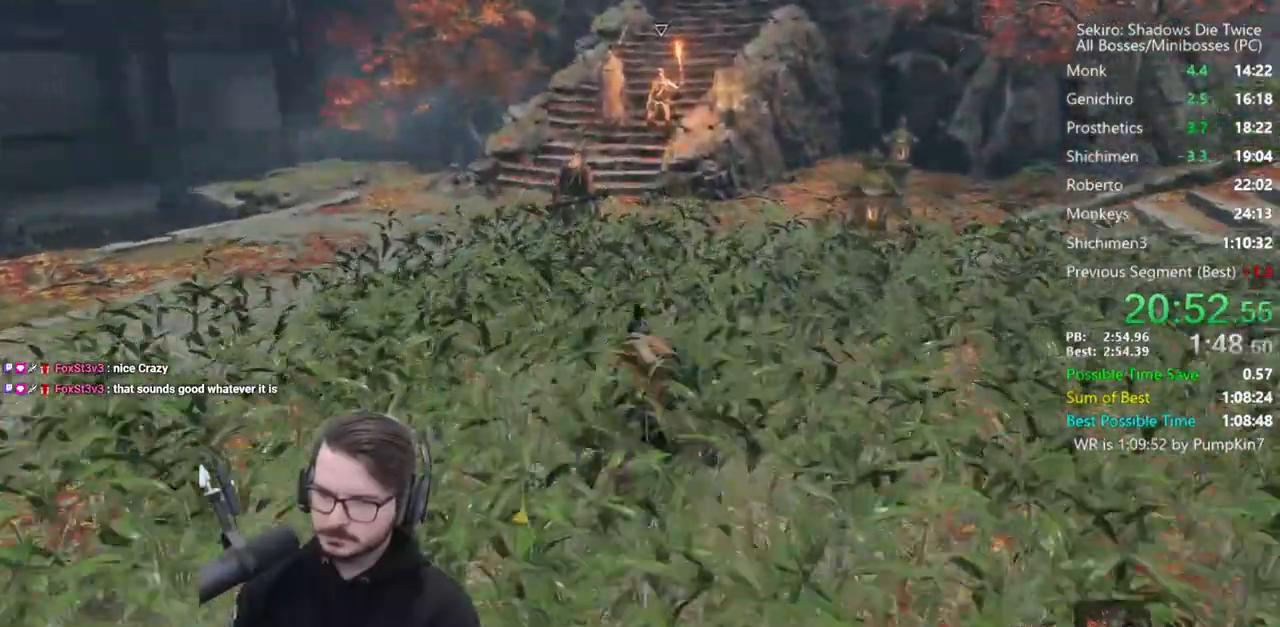
{"buttons": ["B"], "left_stick": "up", "right_stick": "down", "events": []}
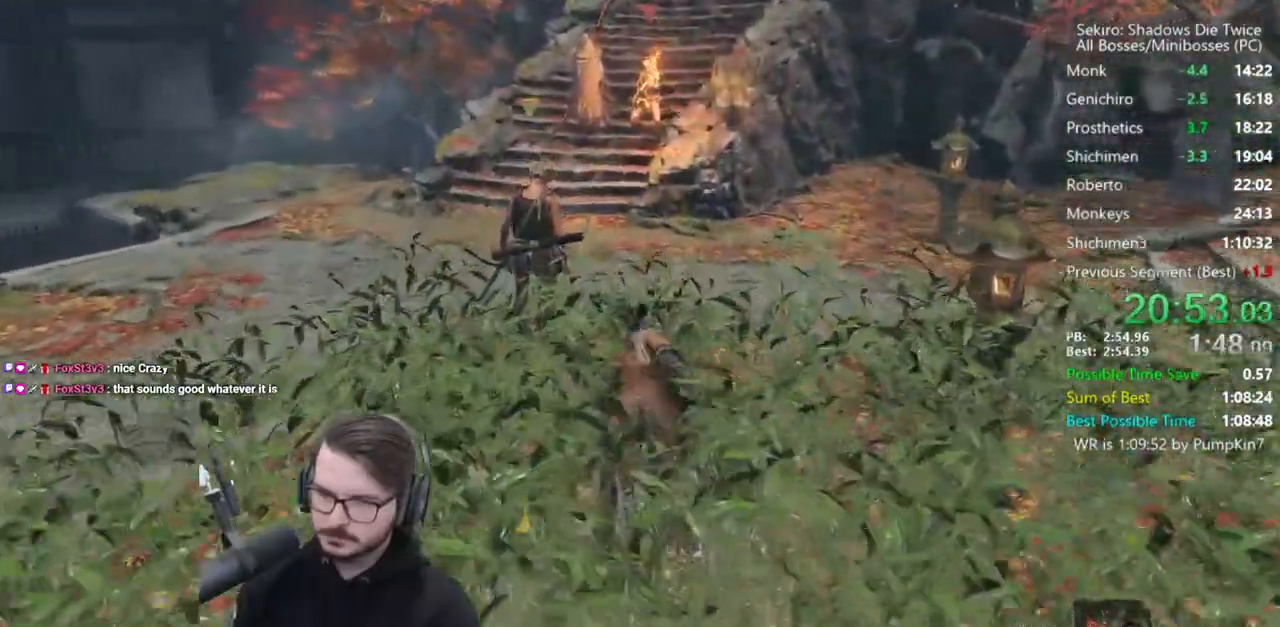
{"buttons": ["B"], "left_stick": "up", "right_stick": "down", "events": []}
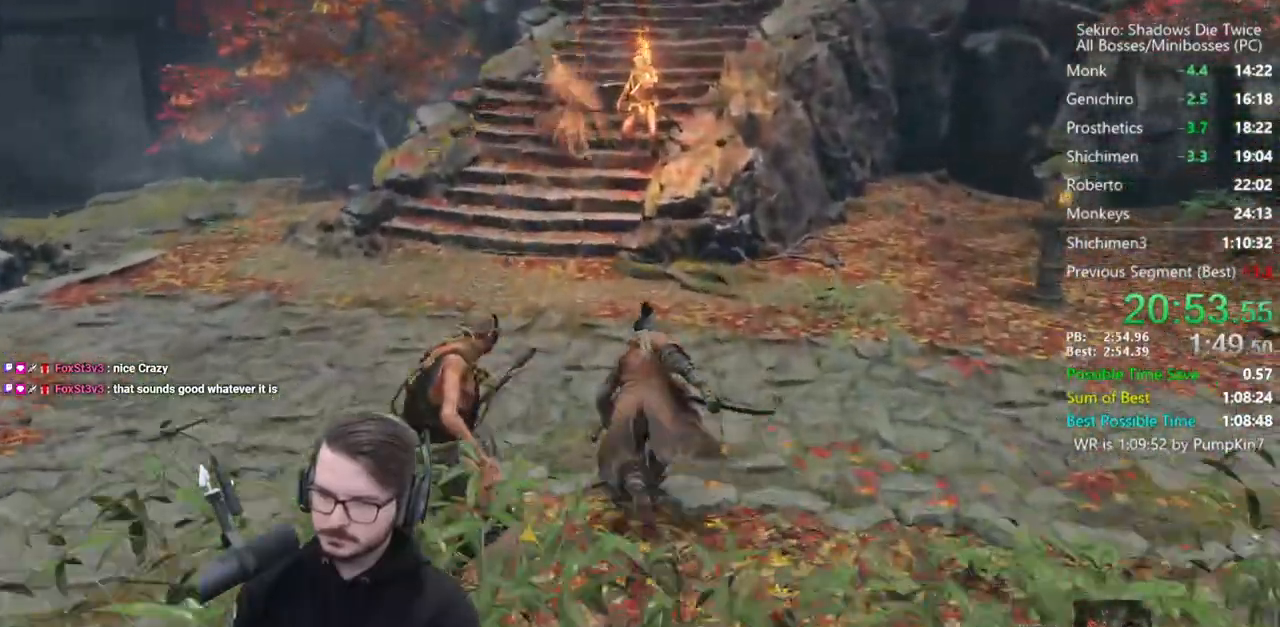
{"buttons": ["B"], "left_stick": "up", "right_stick": "down", "events": []}
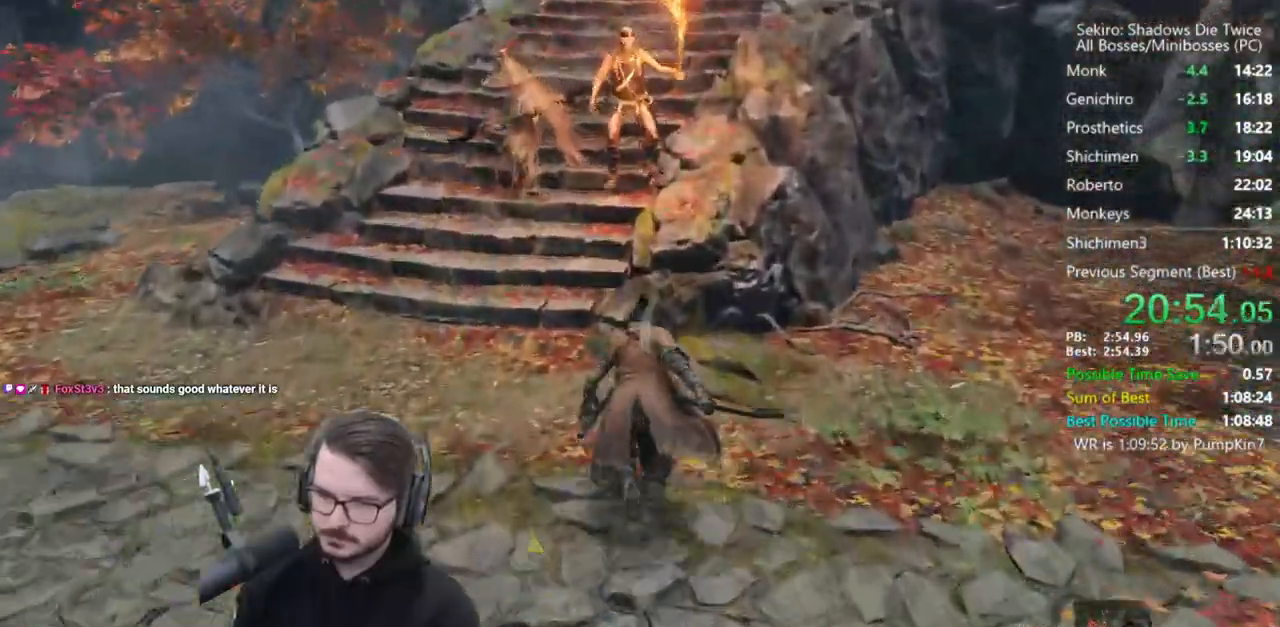
{"buttons": ["B"], "left_stick": "up", "right_stick": "down", "events": []}
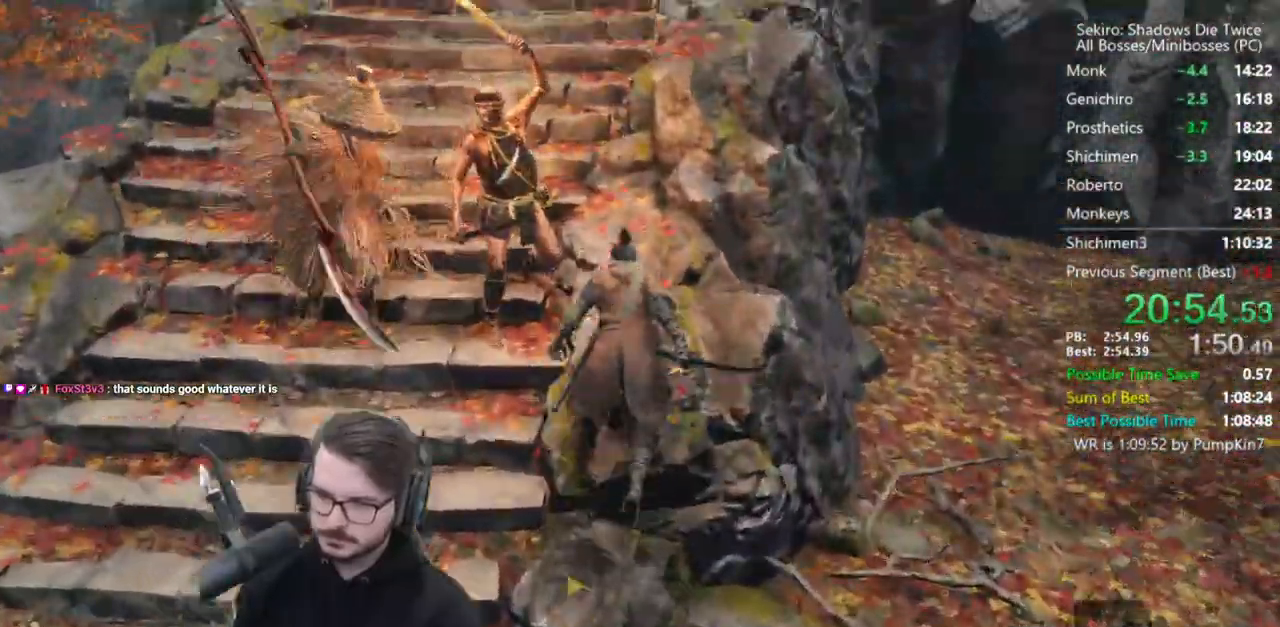
{"buttons": ["B"], "left_stick": "up", "right_stick": "down-left", "events": [[67, "right_stick", "down-left"]]}
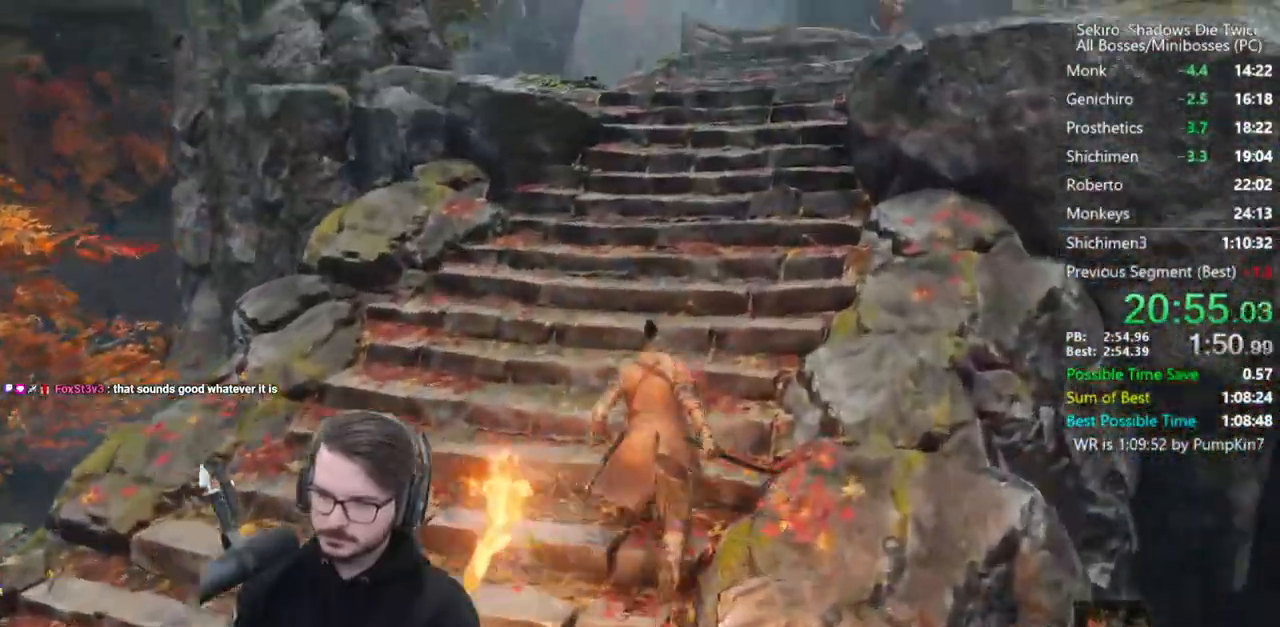
{"buttons": ["B"], "left_stick": "up", "right_stick": "down-left", "events": []}
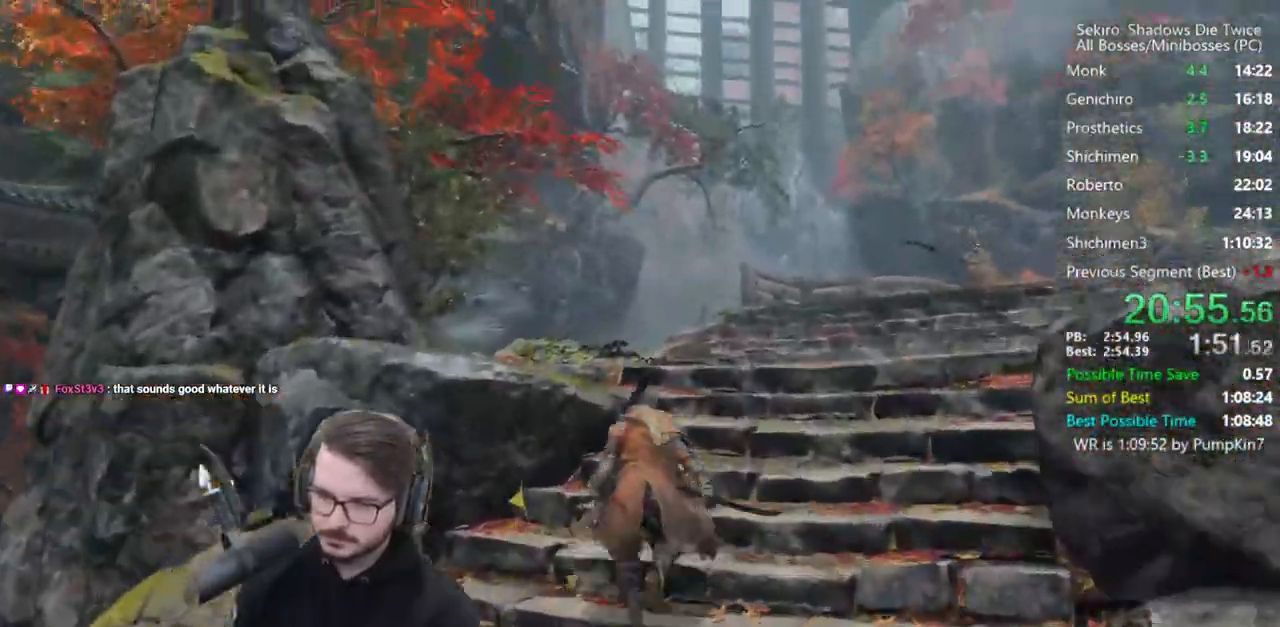
{"buttons": ["B"], "left_stick": "up", "right_stick": "left", "events": [[200, "right_stick", "left"]]}
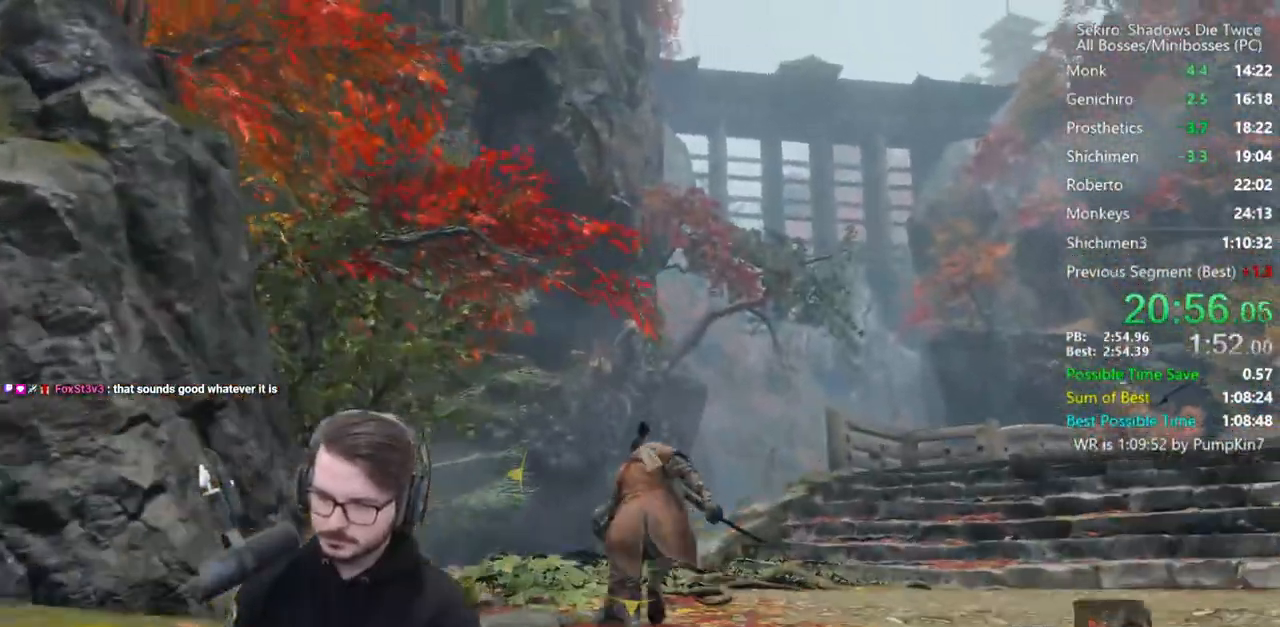
{"buttons": ["A", "B"], "left_stick": "up", "right_stick": "center", "events": [[317, "right_stick", "center"], [450, "A", "down"]]}
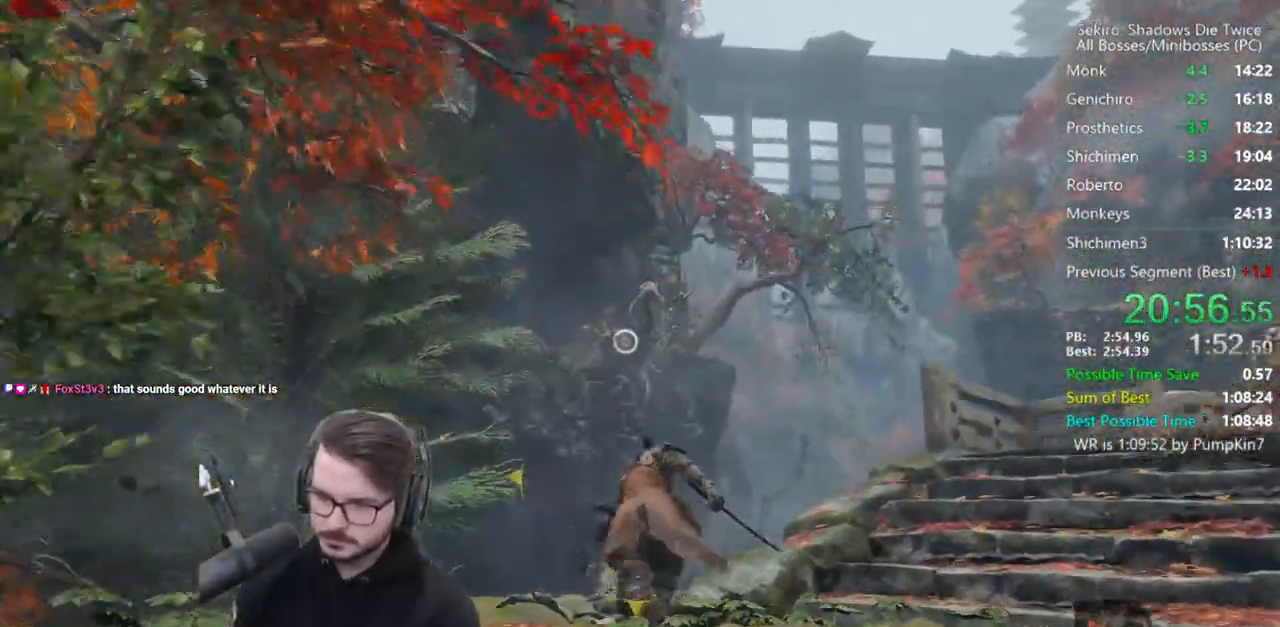
{"buttons": ["L2"], "left_stick": "up", "right_stick": "center", "events": [[50, "A", "up"], [50, "B", "up"], [383, "L2", "down"]]}
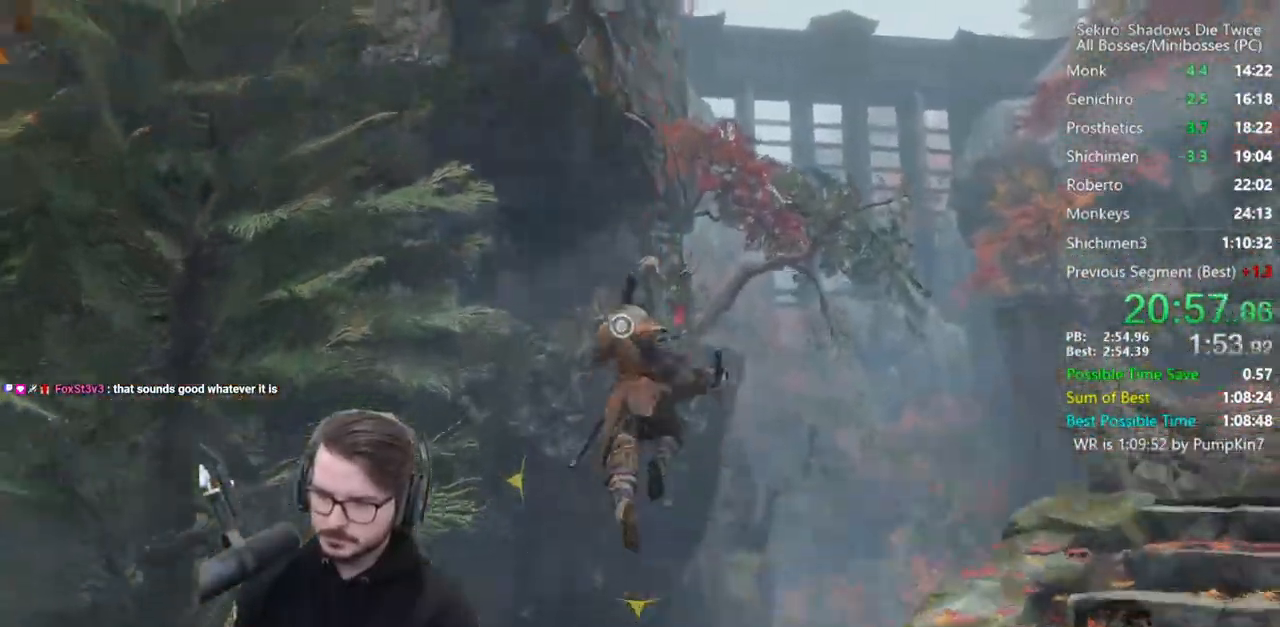
{"buttons": [], "left_stick": "center", "right_stick": "center", "events": [[17, "L2", "up"], [83, "L2", "down"], [250, "L2", "up"], [250, "left_stick", "center"]]}
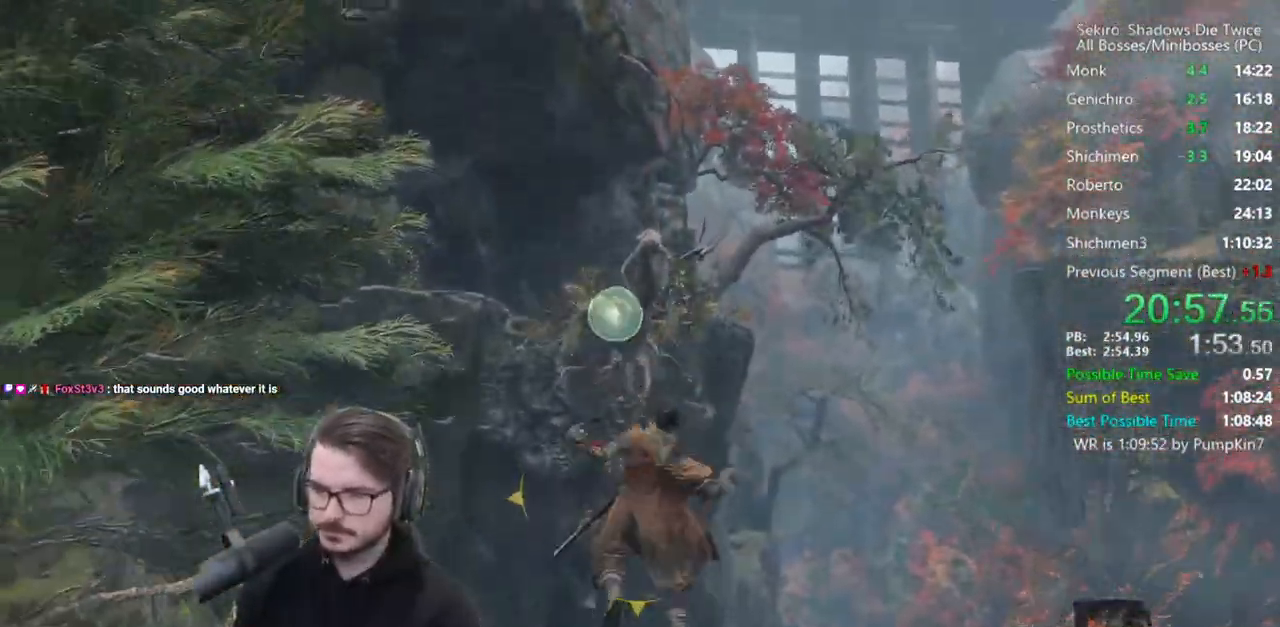
{"buttons": ["B"], "left_stick": "up", "right_stick": "center", "events": [[117, "left_stick", "up"], [350, "B", "down"]]}
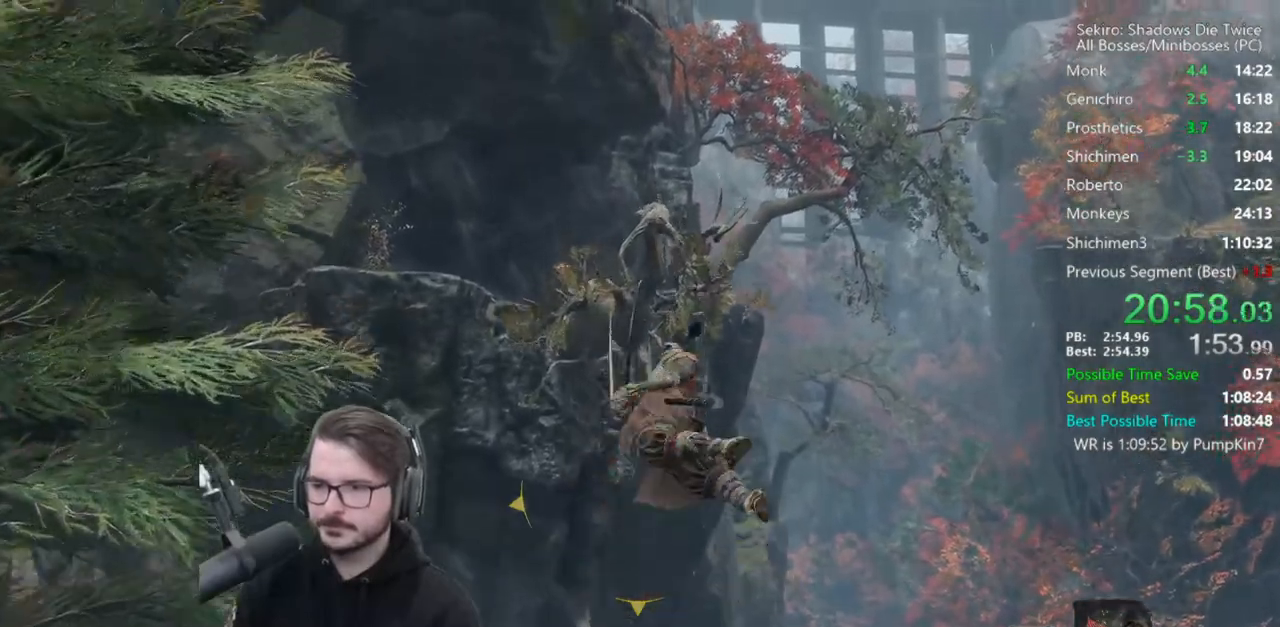
{"buttons": ["B"], "left_stick": "up", "right_stick": "center", "events": []}
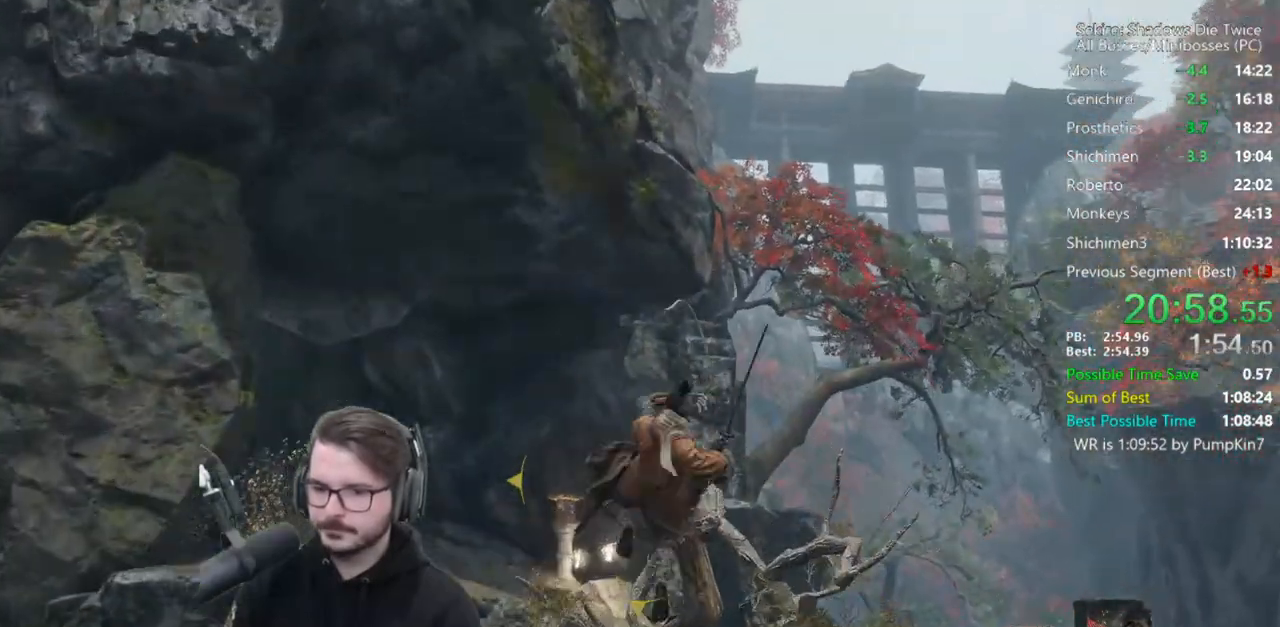
{"buttons": ["B"], "left_stick": "up", "right_stick": "down-left", "events": [[300, "right_stick", "down-left"]]}
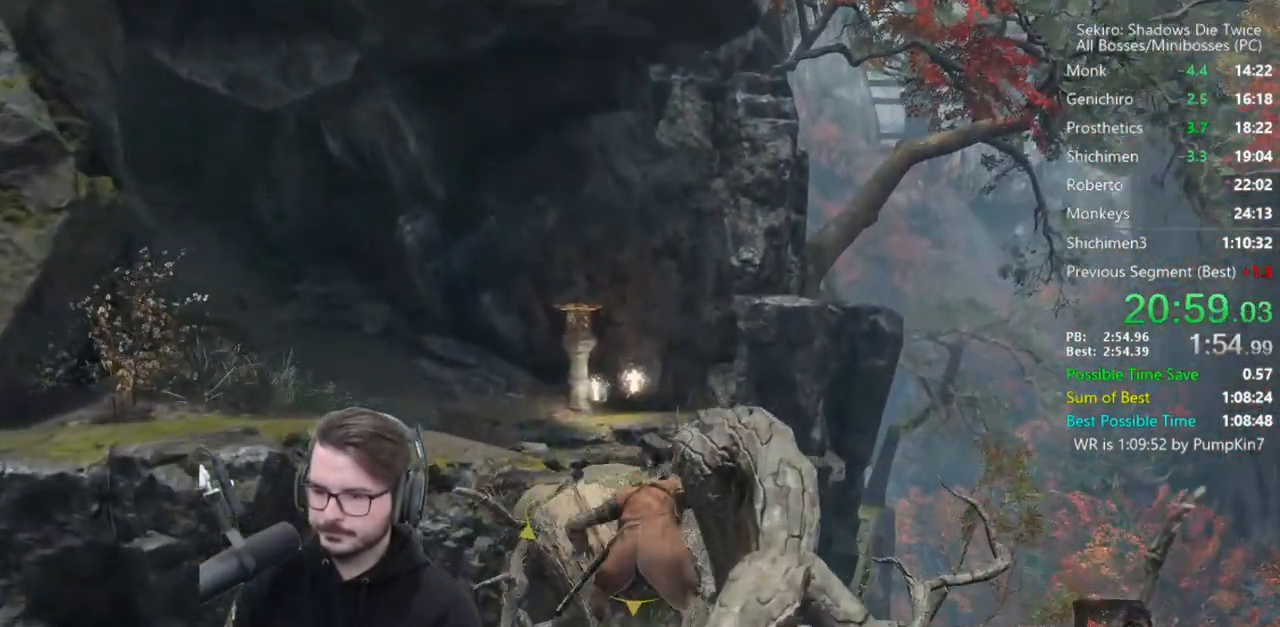
{"buttons": ["B"], "left_stick": "up", "right_stick": "left", "events": [[50, "right_stick", "left"]]}
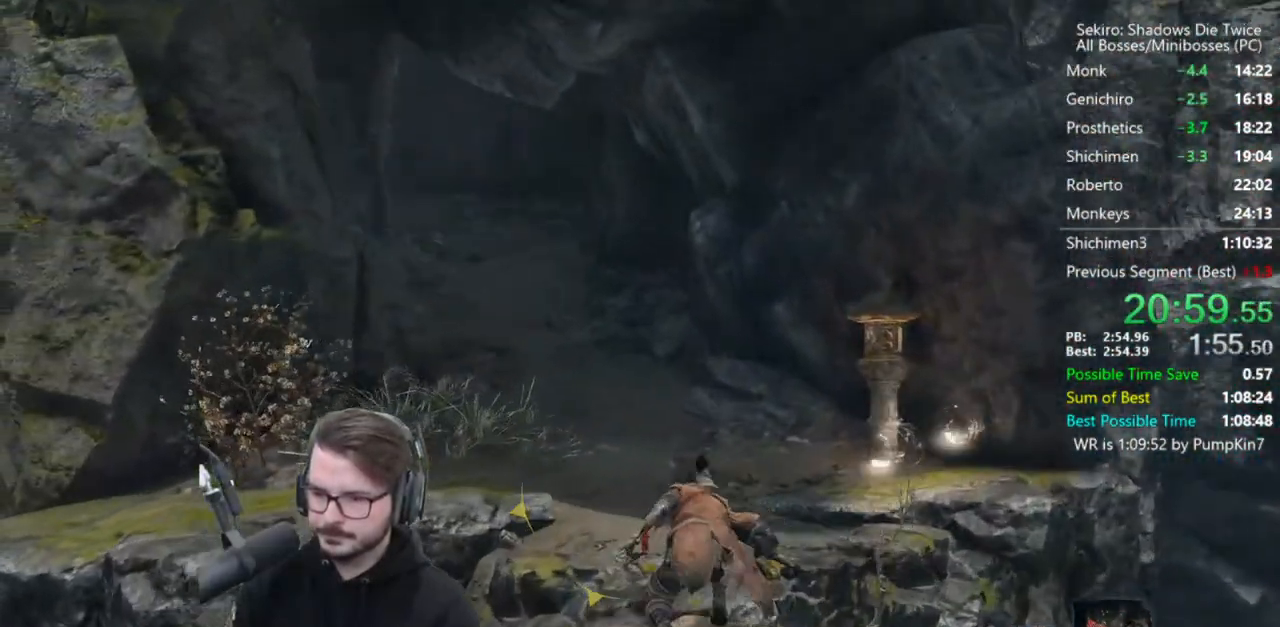
{"buttons": ["B"], "left_stick": "up", "right_stick": "left", "events": []}
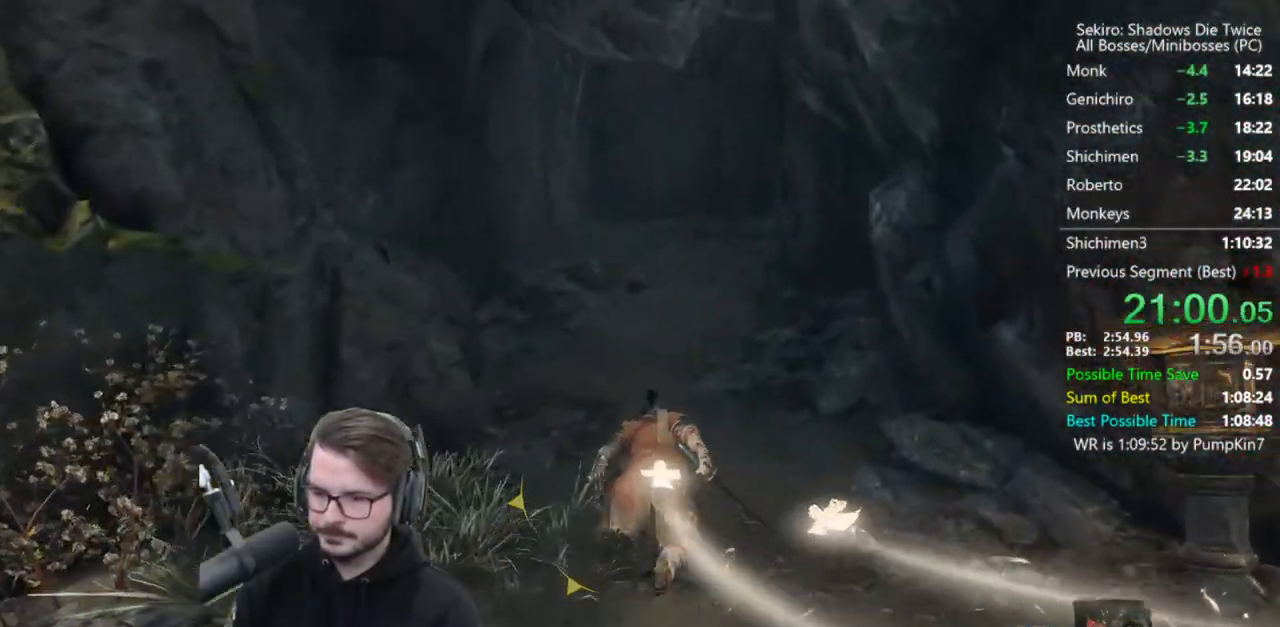
{"buttons": ["B"], "left_stick": "up", "right_stick": "left", "events": []}
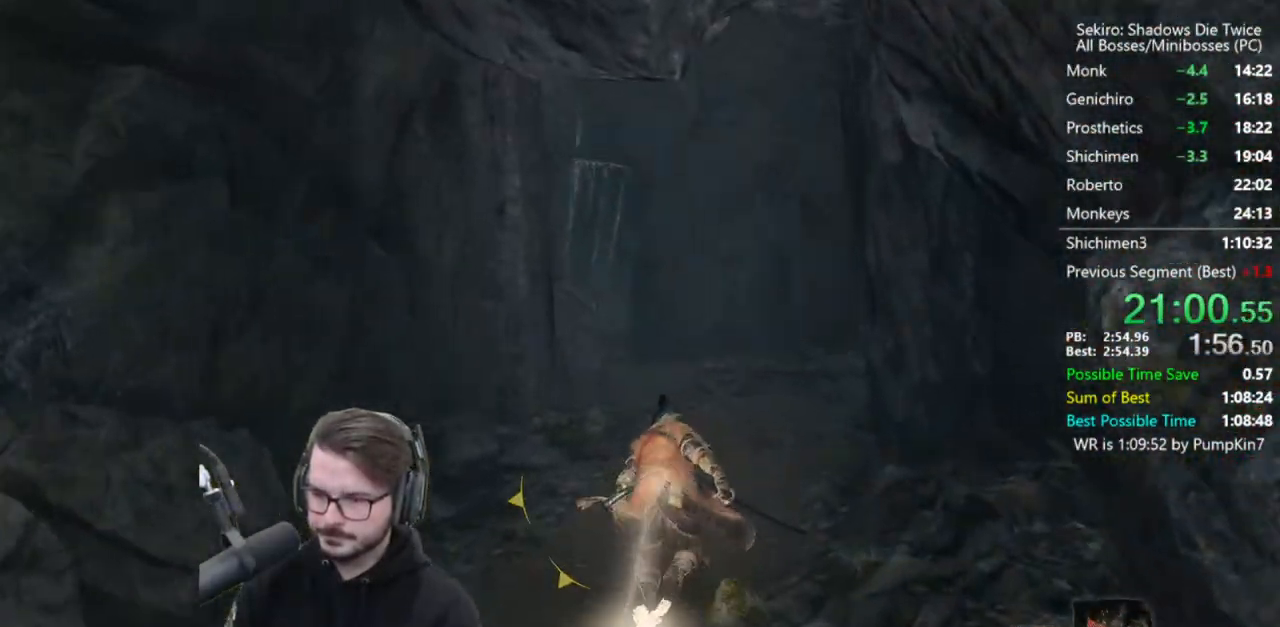
{"buttons": ["B"], "left_stick": "up", "right_stick": "left", "events": []}
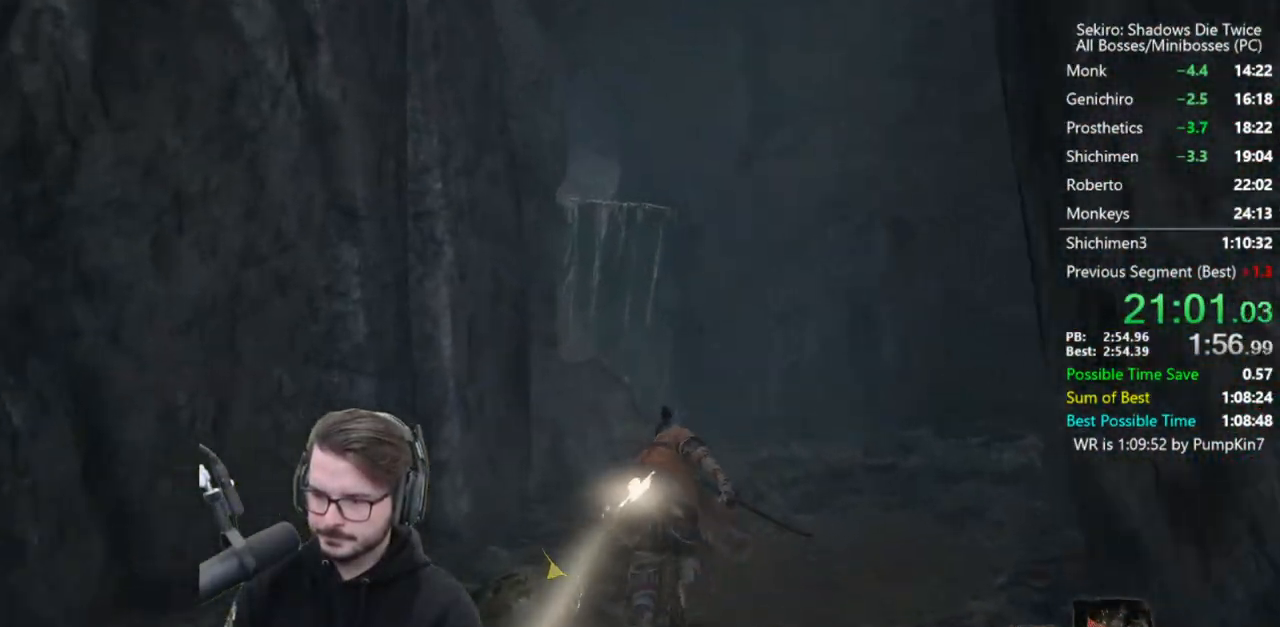
{"buttons": ["B"], "left_stick": "up", "right_stick": "center", "events": [[483, "right_stick", "center"]]}
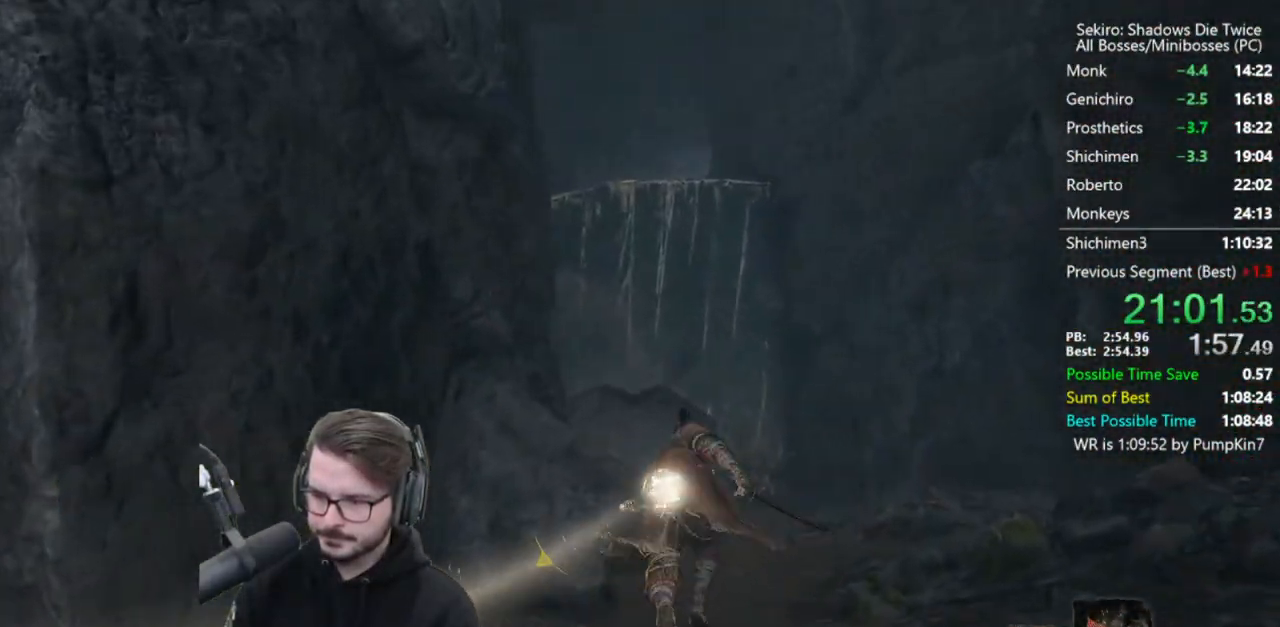
{"buttons": [], "left_stick": "up", "right_stick": "center", "events": [[83, "A", "down"], [217, "A", "up"], [217, "B", "up"], [383, "A", "down"], [483, "A", "up"]]}
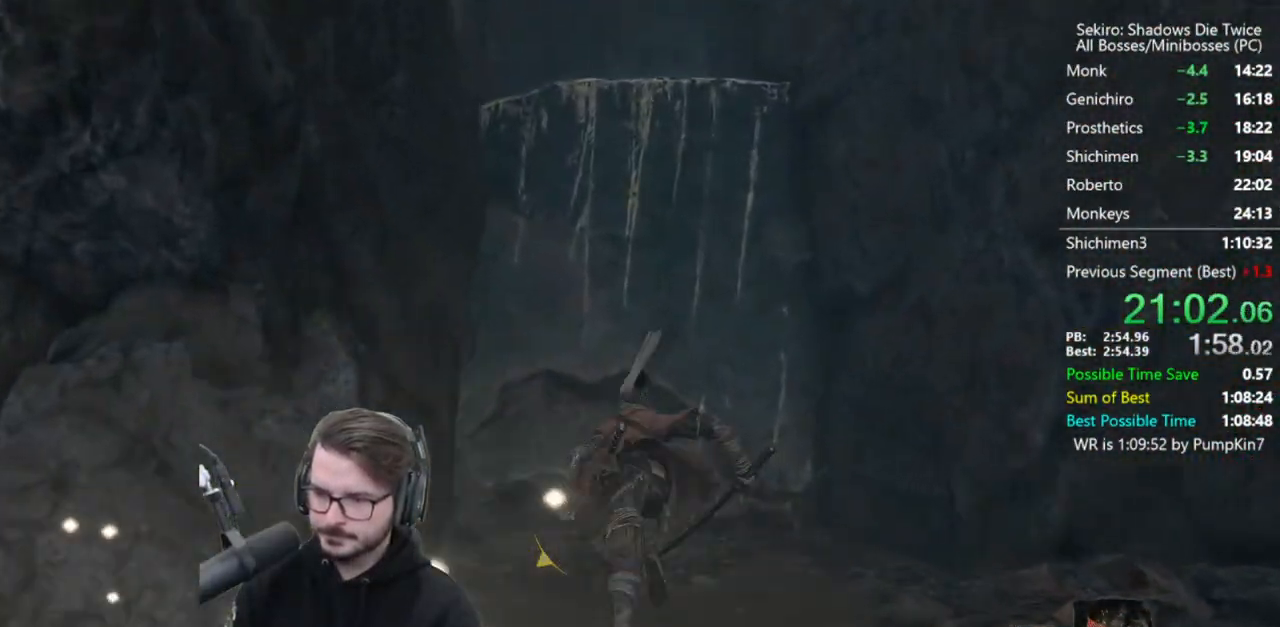
{"buttons": ["X"], "left_stick": "up", "right_stick": "down-right", "events": [[383, "X", "down"], [450, "right_stick", "down-right"]]}
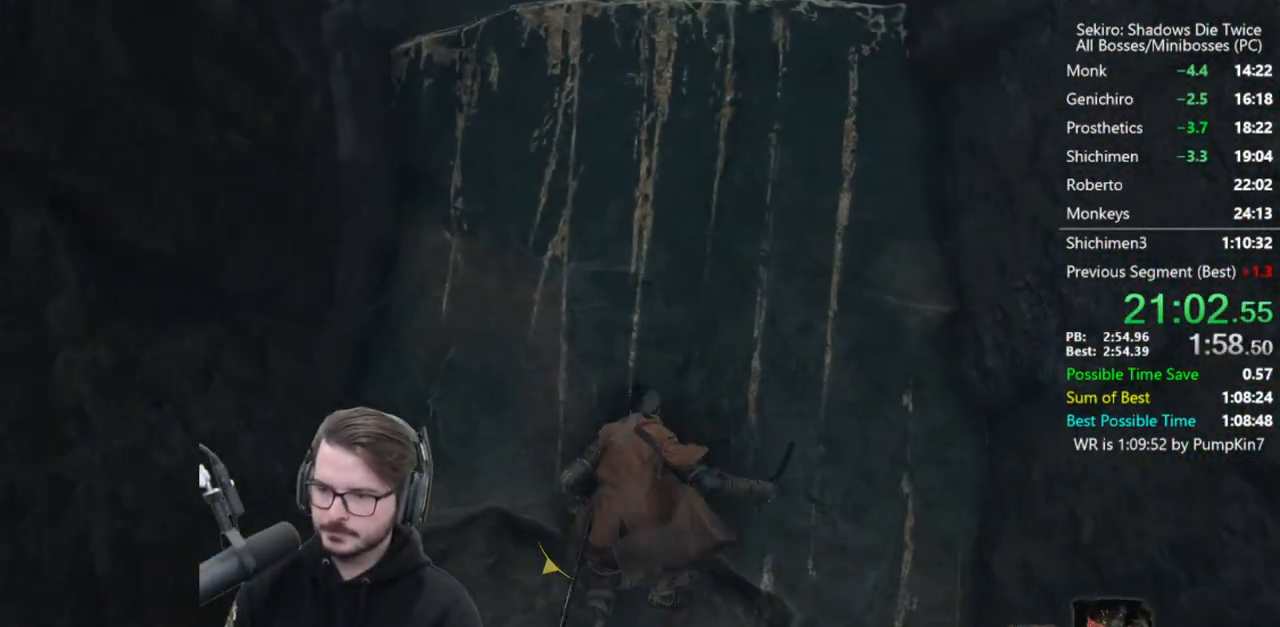
{"buttons": [], "left_stick": "up", "right_stick": "down-right", "events": [[217, "X", "up"], [383, "X", "down"], [450, "X", "up"]]}
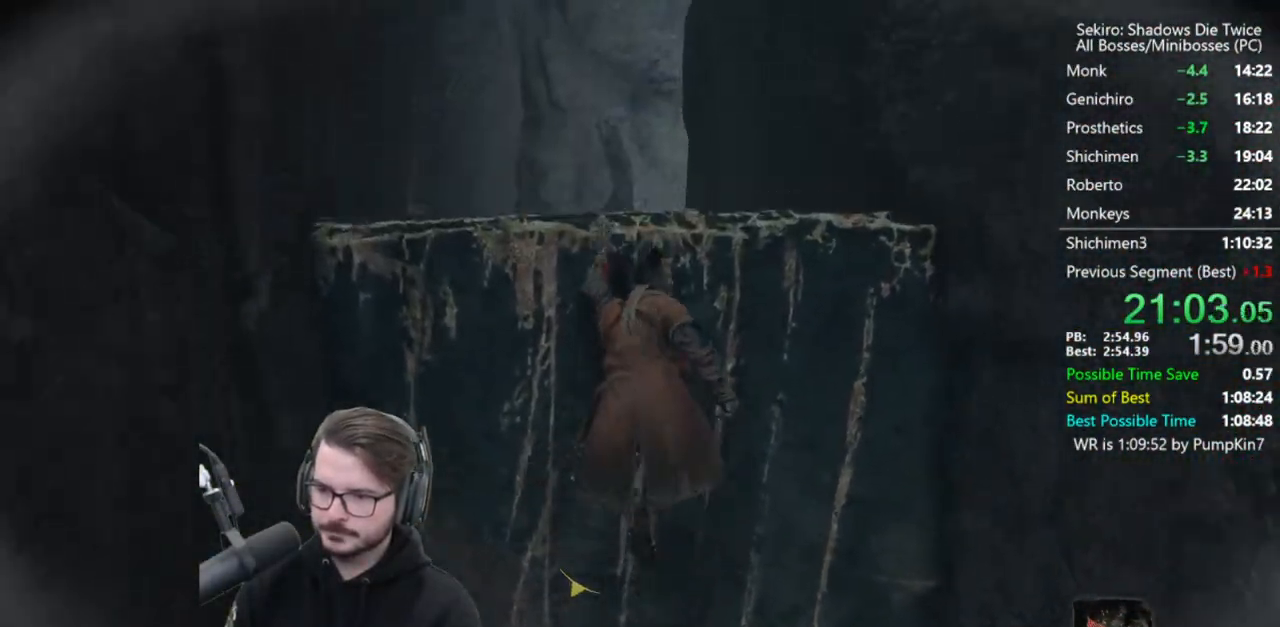
{"buttons": [], "left_stick": "up", "right_stick": "down-right", "events": [[50, "X", "down"], [117, "X", "up"], [217, "X", "down"], [283, "X", "up"]]}
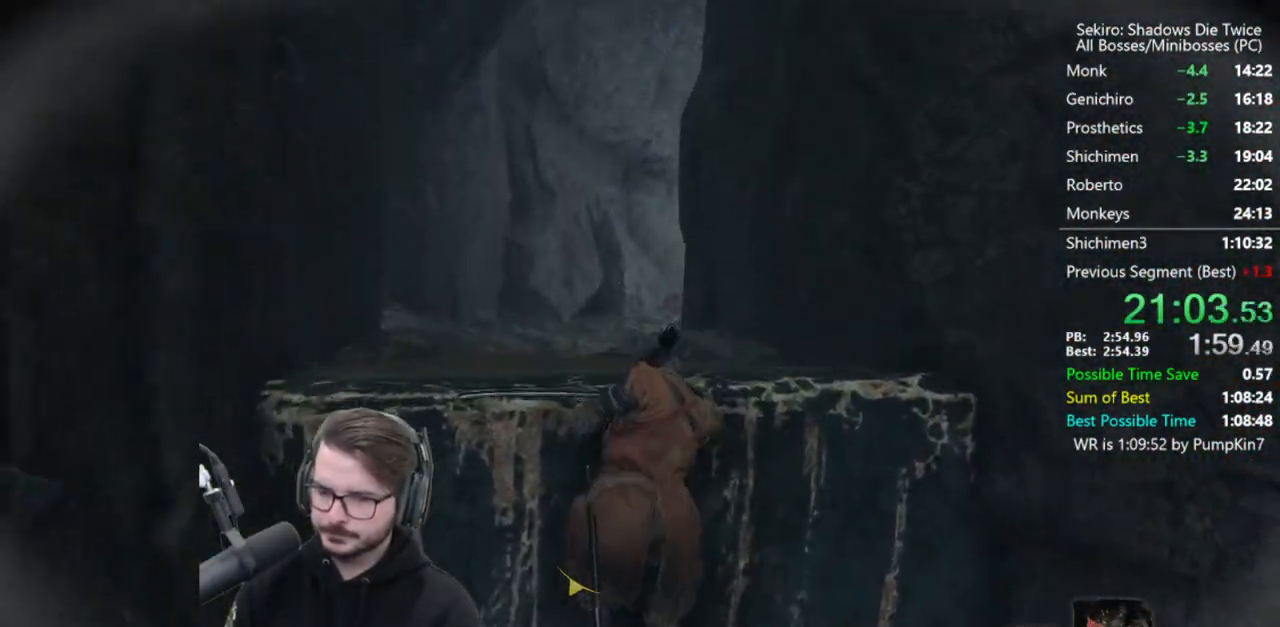
{"buttons": ["B"], "left_stick": "up", "right_stick": "down-right", "events": [[117, "B", "down"]]}
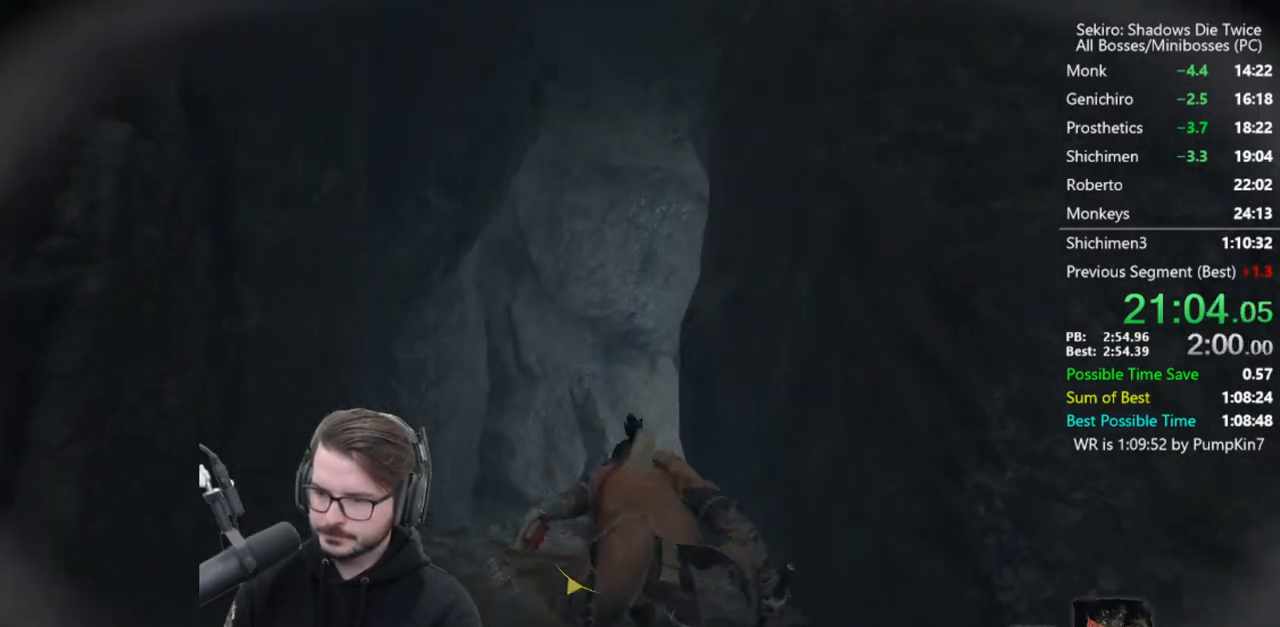
{"buttons": ["B"], "left_stick": "up", "right_stick": "down-right", "events": []}
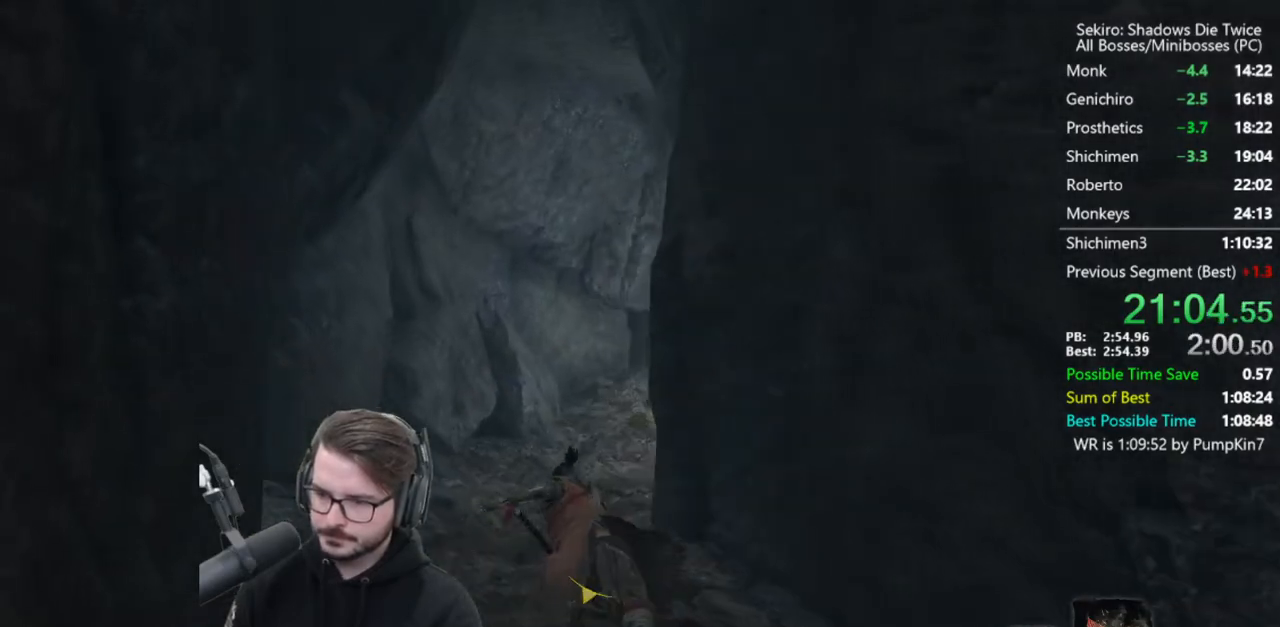
{"buttons": ["B"], "left_stick": "up", "right_stick": "down-right", "events": []}